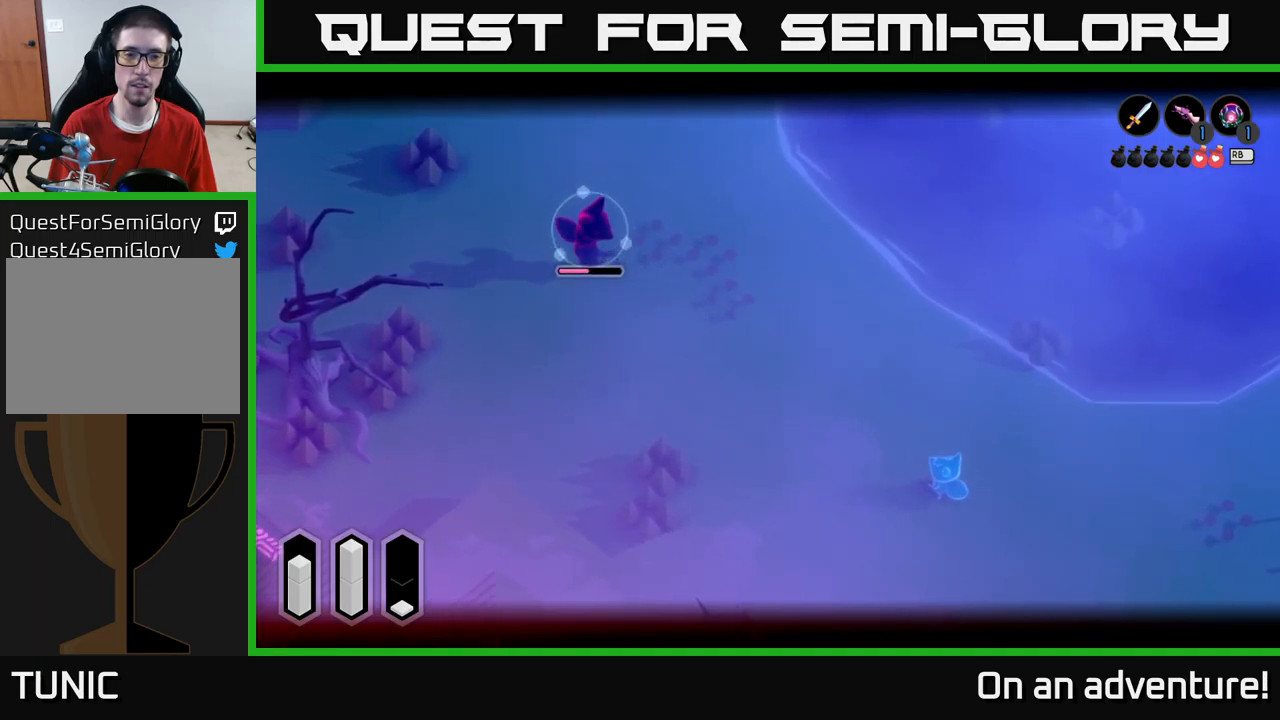
Gameplay with a controller (Xbox layout); each line is a JSON object with the inputs held at the frame after it. "events" lists button and stick changes between this image and that frame as [ms after this image, input, new state], when the widget could be followed in between.
{"buttons": ["L2"], "left_stick": "center", "right_stick": "center", "events": []}
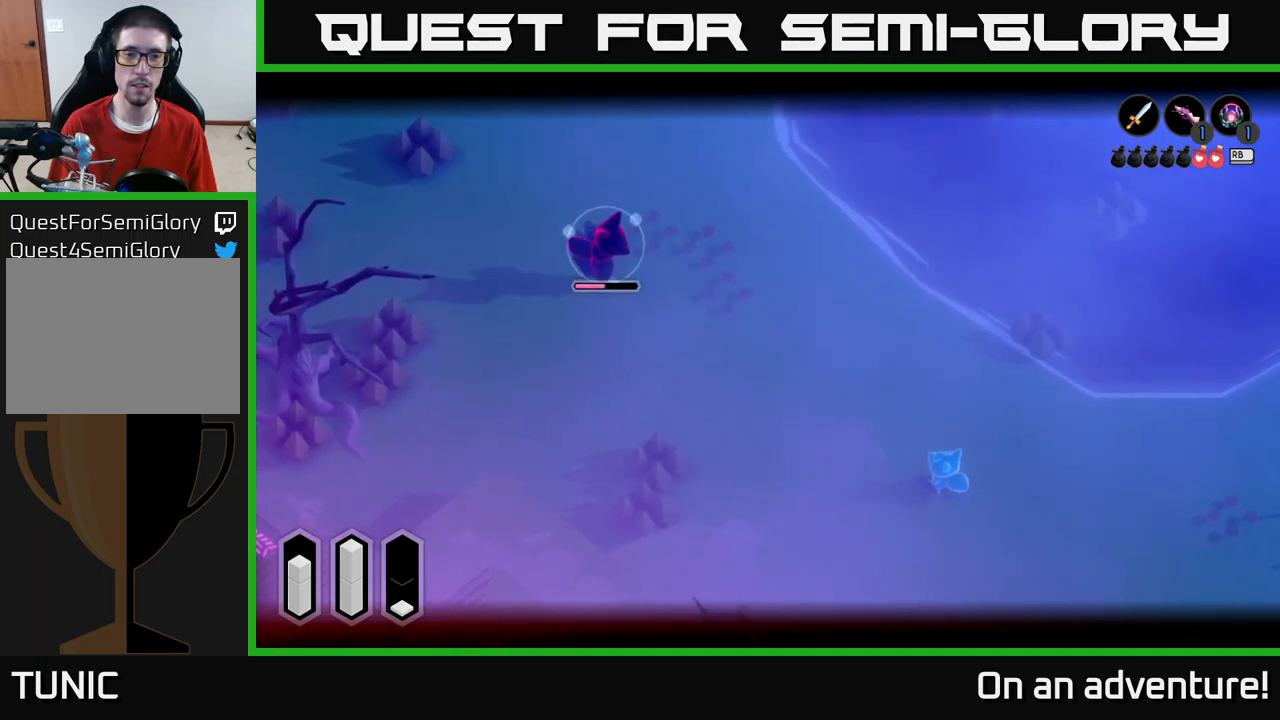
{"buttons": ["L2"], "left_stick": "center", "right_stick": "center", "events": []}
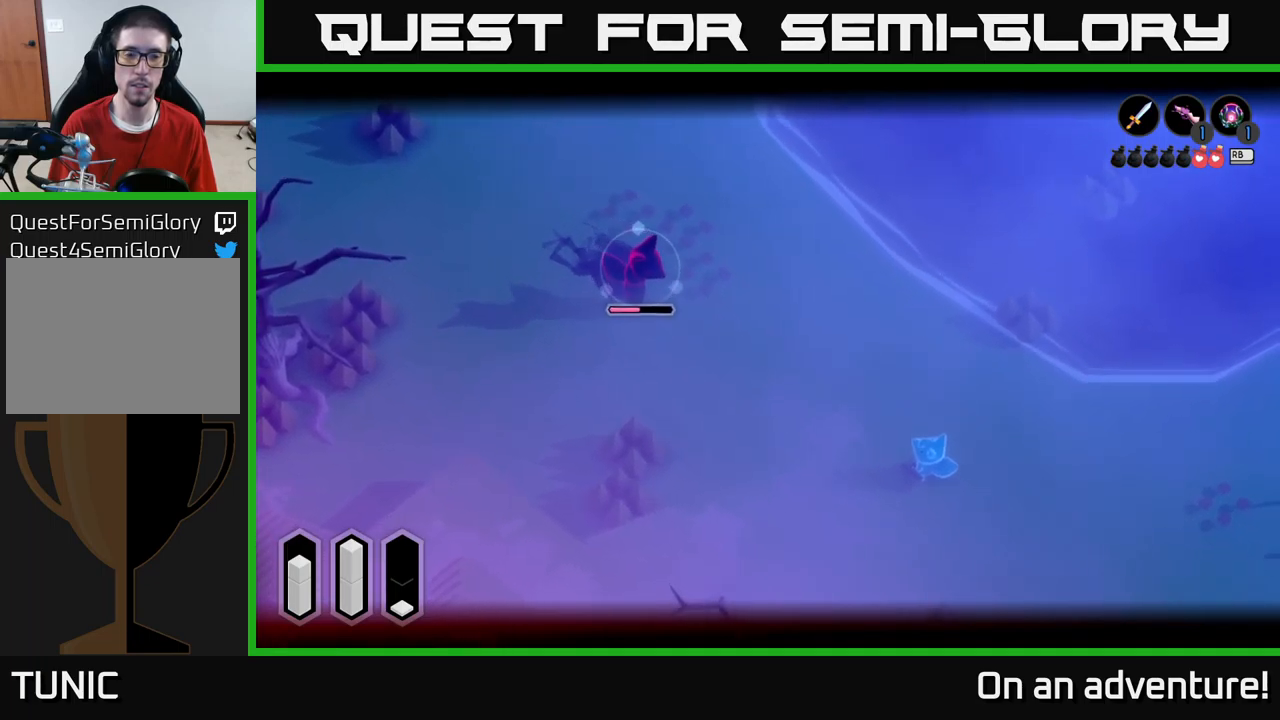
{"buttons": ["L2"], "left_stick": "center", "right_stick": "center", "events": []}
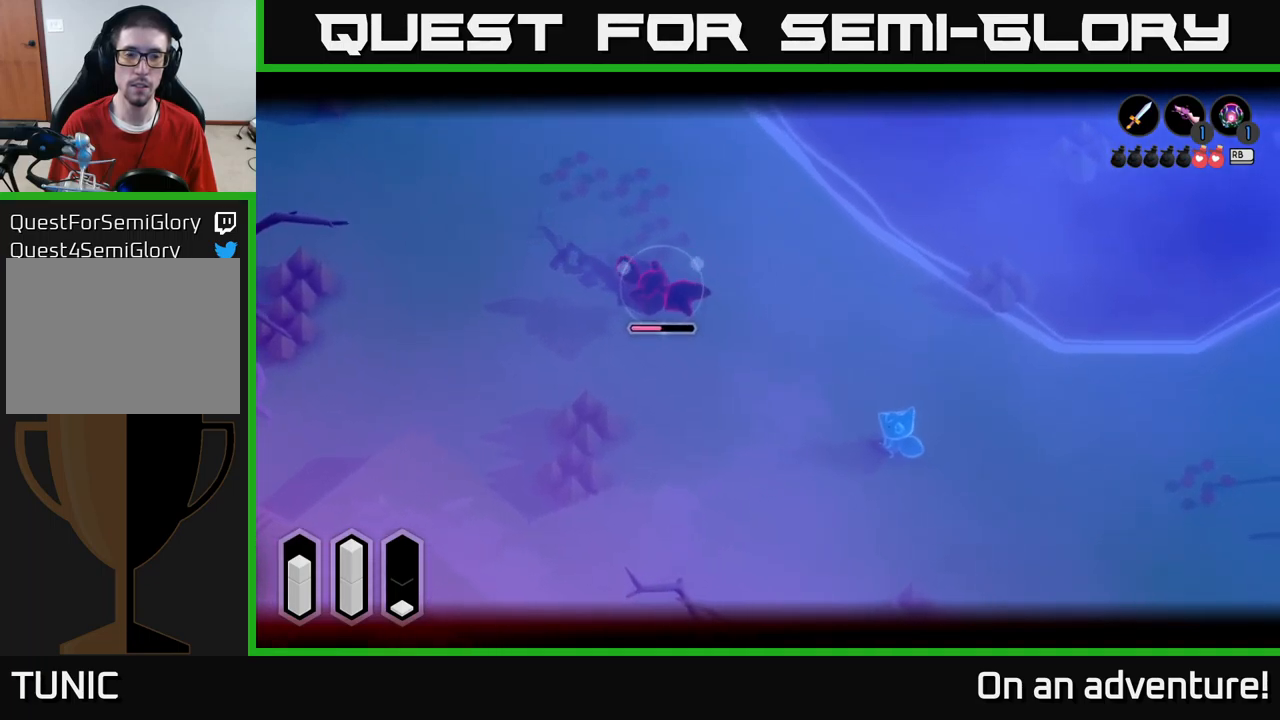
{"buttons": ["L2", "R2"], "left_stick": "center", "right_stick": "center", "events": [[500, "R2", "down"]]}
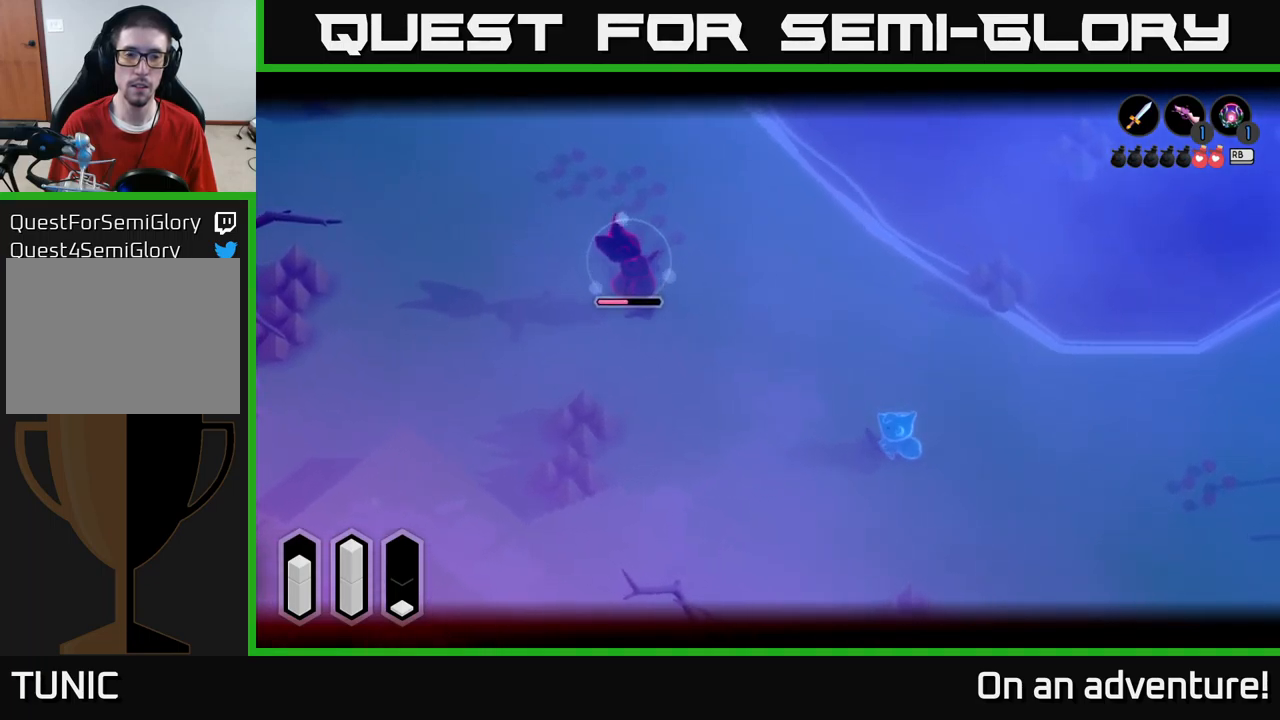
{"buttons": ["L2"], "left_stick": "center", "right_stick": "center", "events": [[100, "R2", "up"]]}
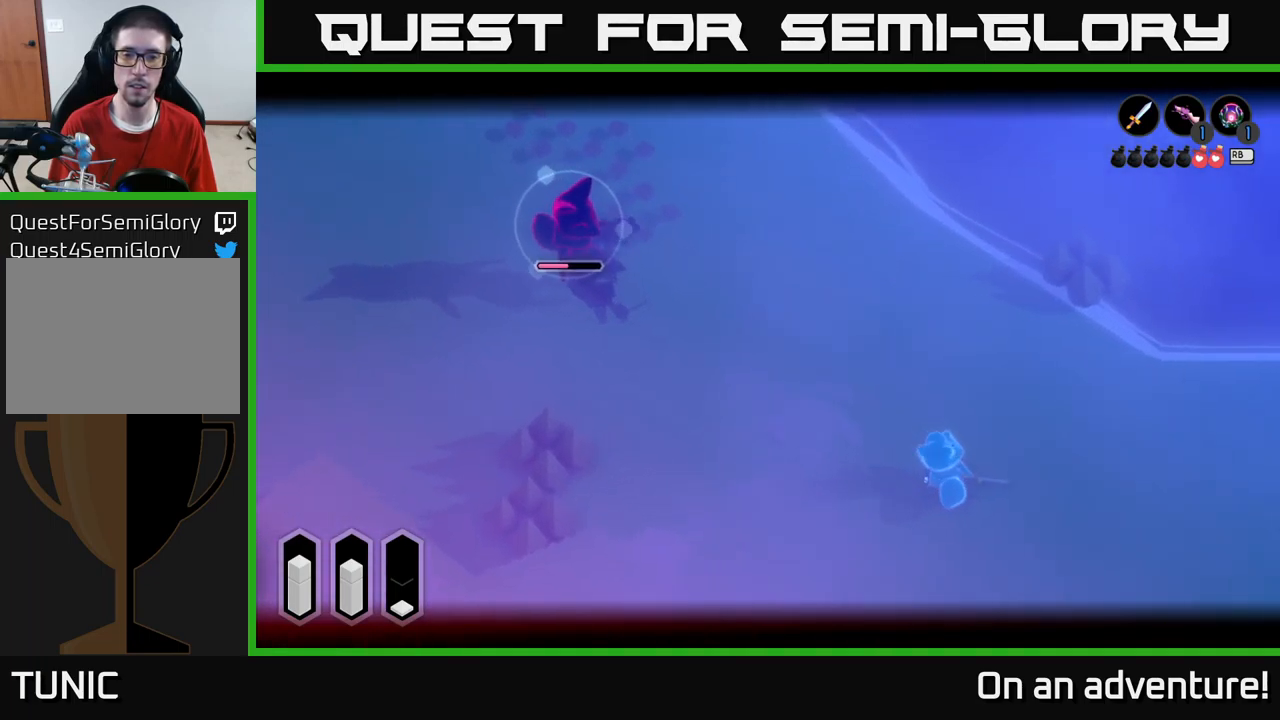
{"buttons": ["L2"], "left_stick": "center", "right_stick": "center", "events": []}
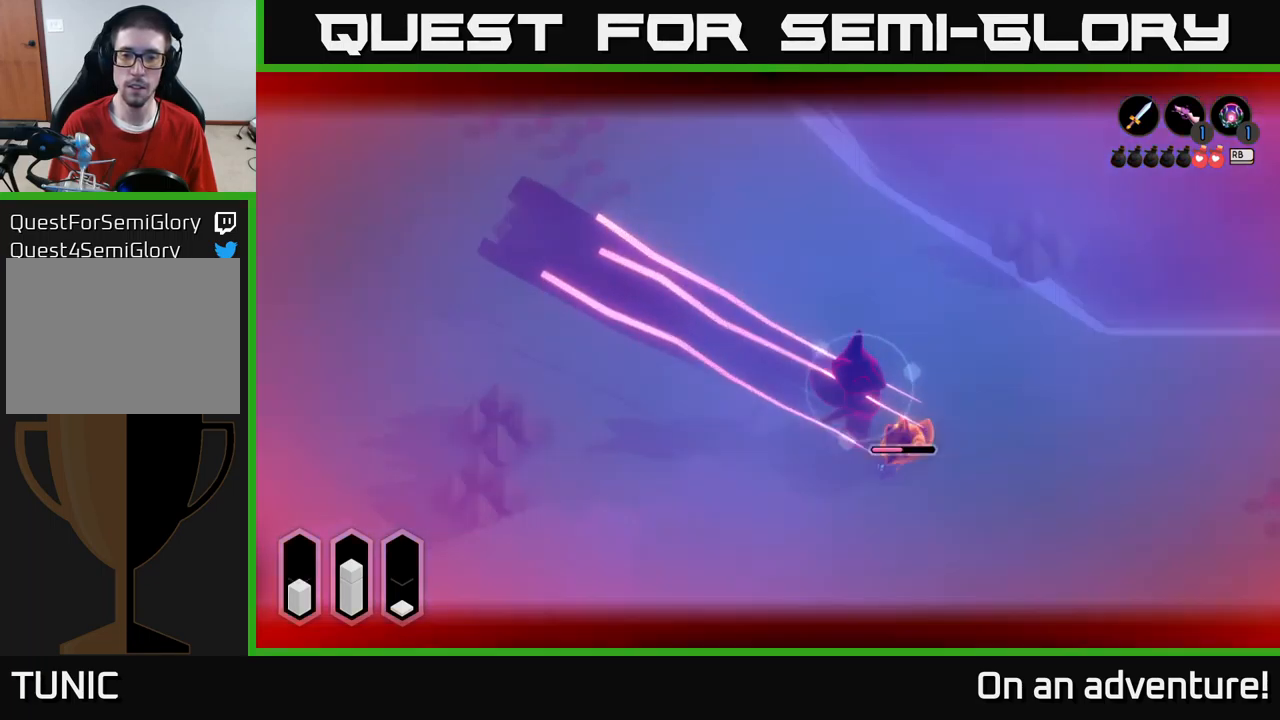
{"buttons": ["L2"], "left_stick": "center", "right_stick": "center", "events": [[134, "left_stick", "left"], [350, "left_stick", "center"]]}
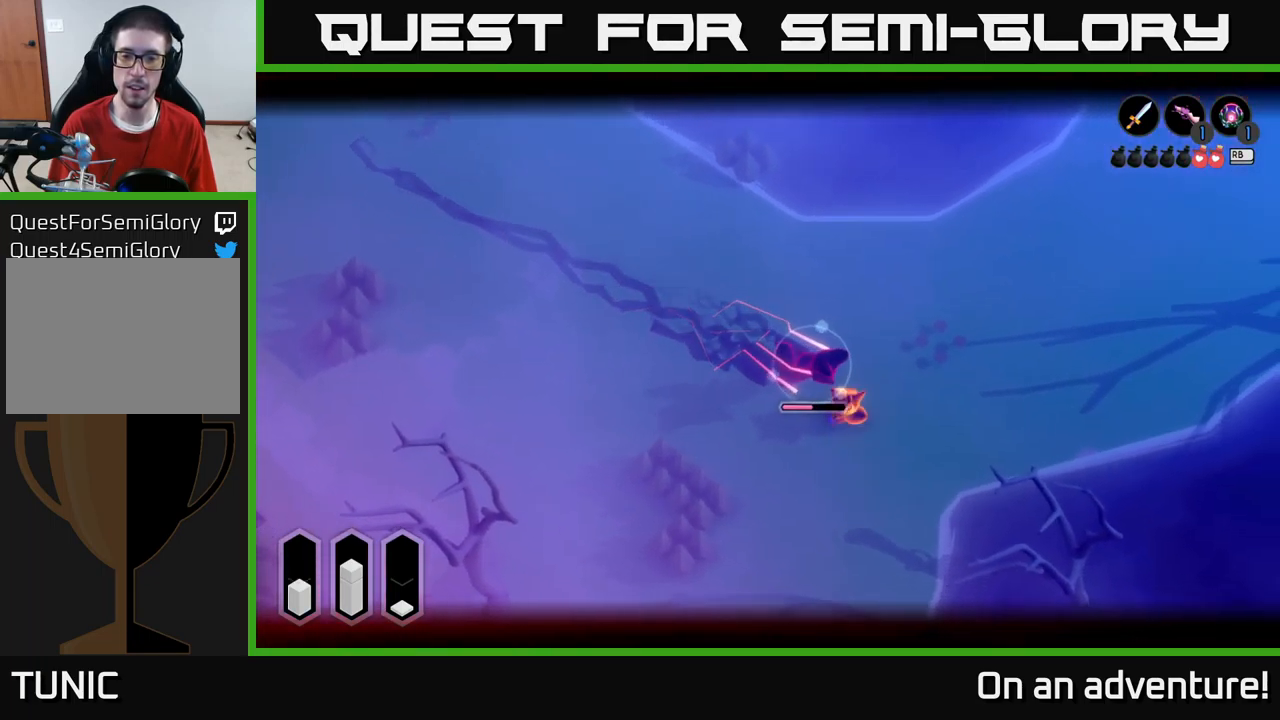
{"buttons": ["X"], "left_stick": "up-left", "right_stick": "center", "events": [[17, "left_stick", "up-left"], [34, "X", "down"], [67, "X", "up"], [134, "X", "down"], [184, "X", "up"], [184, "left_stick", "left"], [234, "L2", "up"], [267, "X", "down"], [334, "left_stick", "up-left"], [350, "X", "up"], [434, "X", "down"]]}
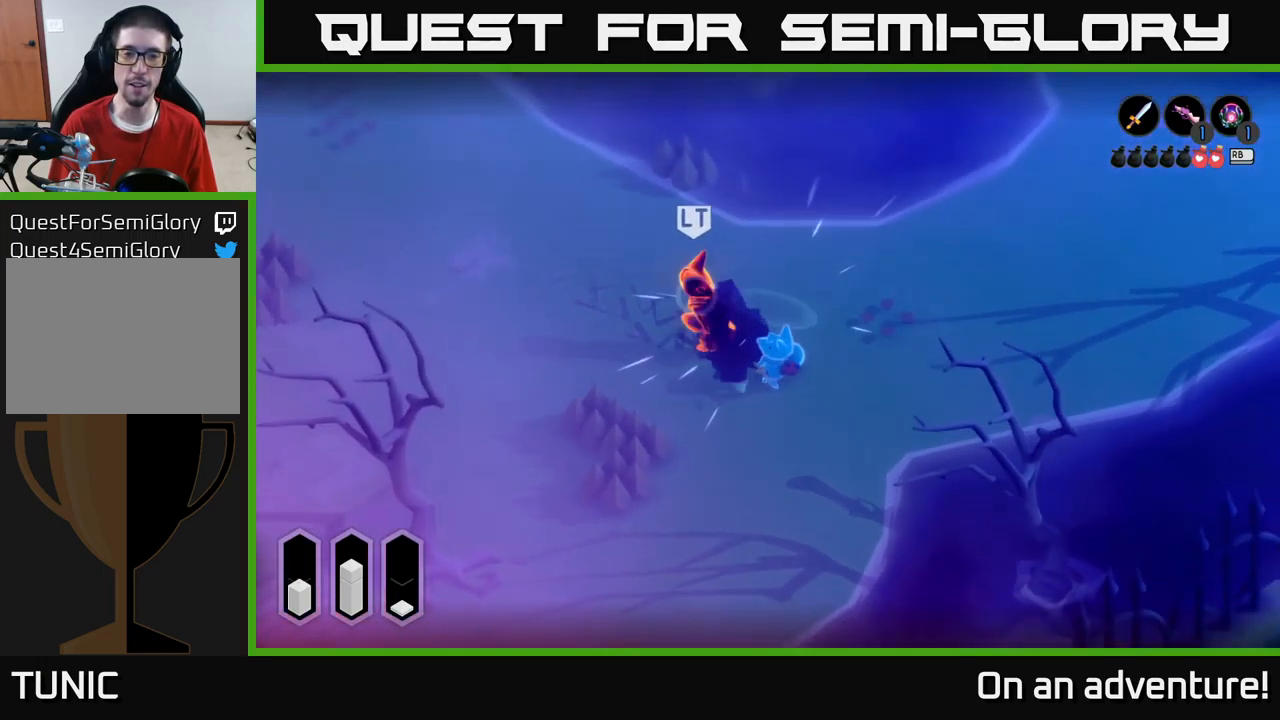
{"buttons": [], "left_stick": "center", "right_stick": "center", "events": [[17, "X", "up"], [84, "X", "down"], [184, "X", "up"], [251, "X", "down"], [367, "X", "up"], [401, "left_stick", "center"]]}
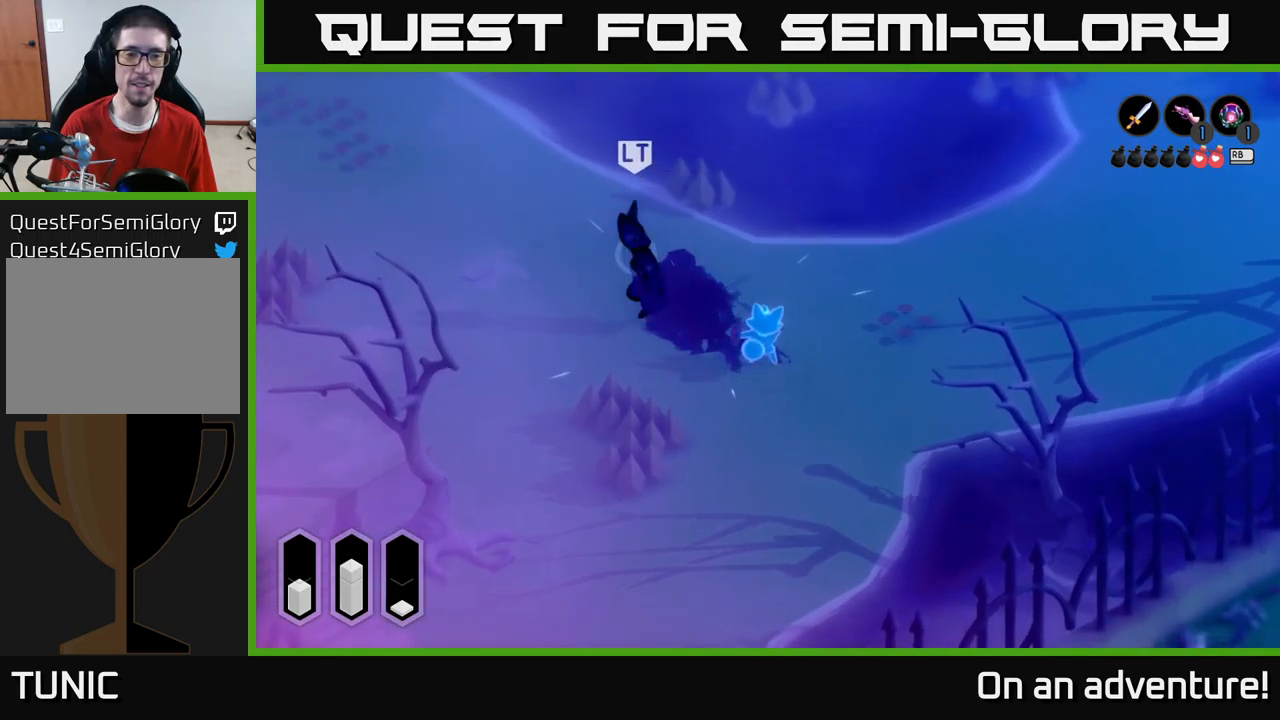
{"buttons": [], "left_stick": "up-left", "right_stick": "center", "events": [[333, "left_stick", "up-left"]]}
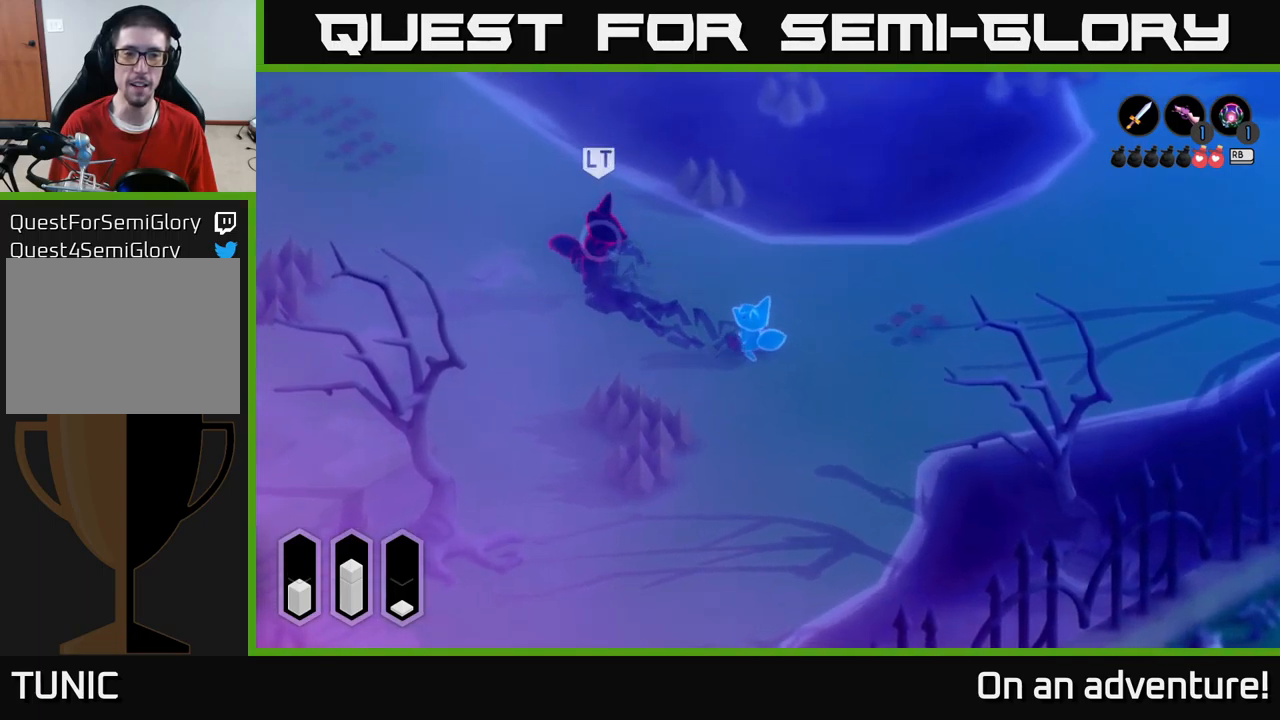
{"buttons": [], "left_stick": "up-left", "right_stick": "center", "events": []}
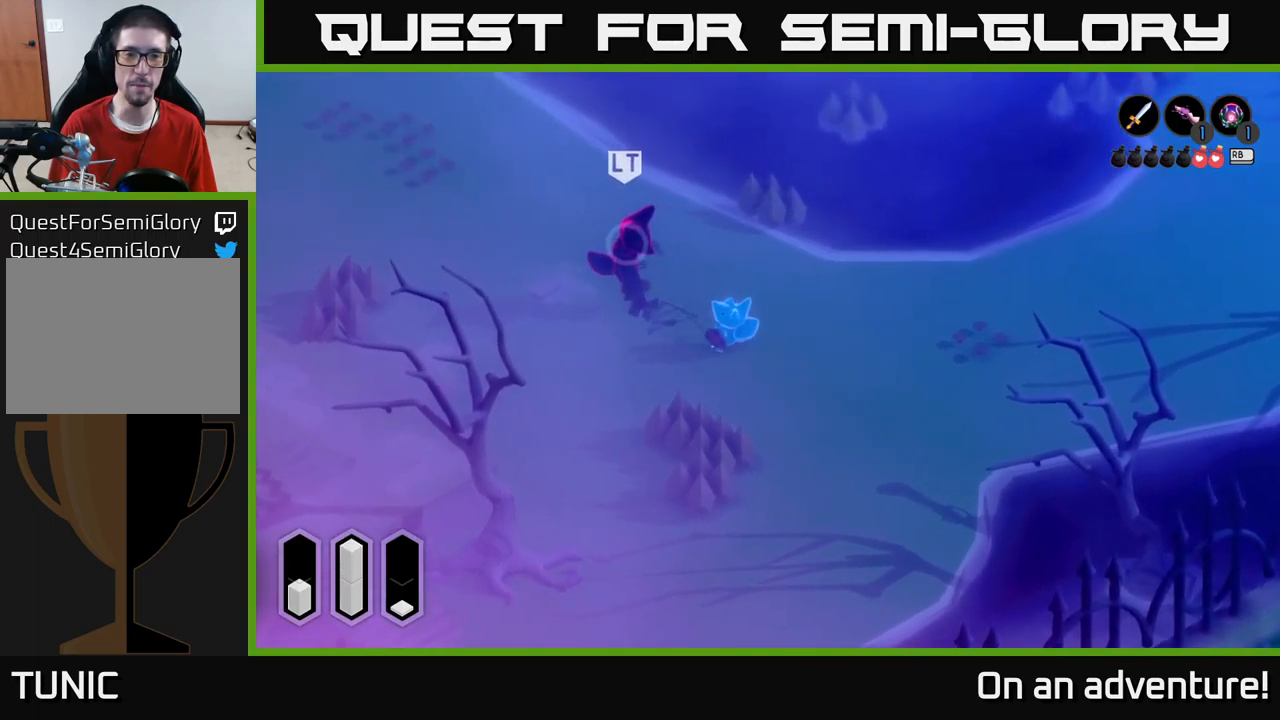
{"buttons": [], "left_stick": "up-left", "right_stick": "center", "events": [[100, "L2", "down"], [183, "X", "down"], [250, "X", "up"], [433, "L2", "up"]]}
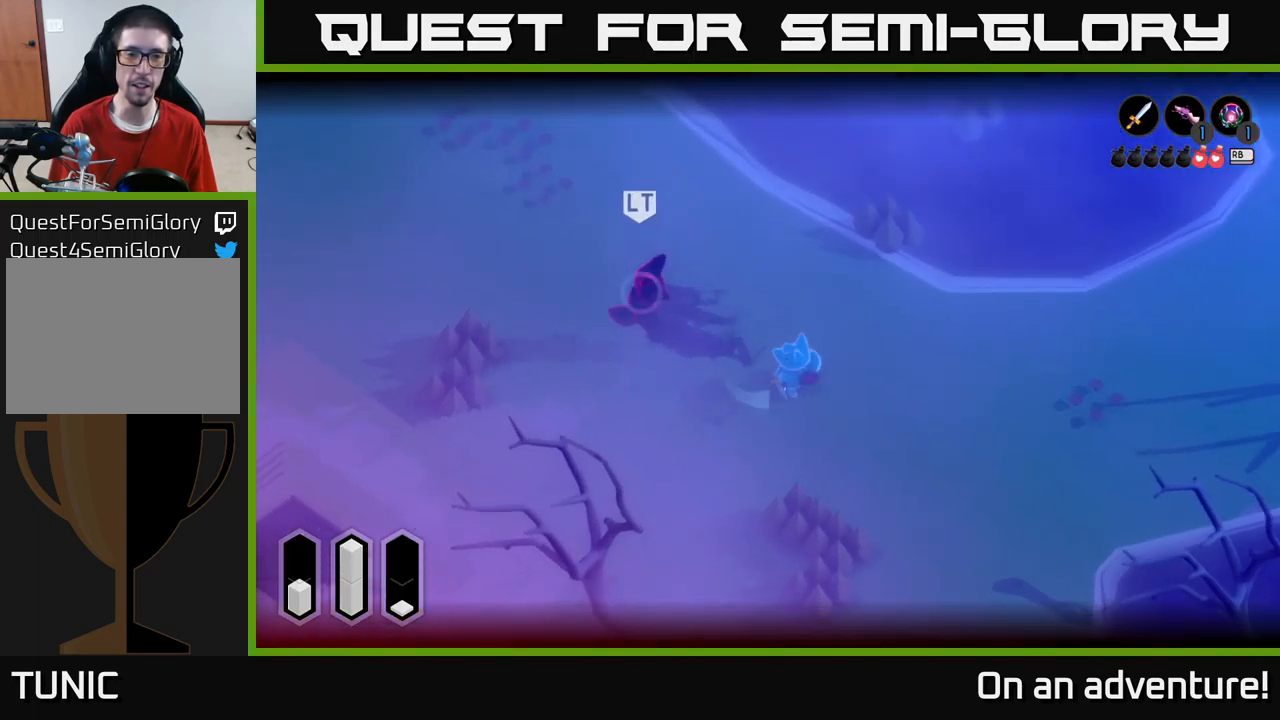
{"buttons": ["L2"], "left_stick": "right", "right_stick": "center", "events": [[150, "left_stick", "left"], [250, "left_stick", "center"], [350, "left_stick", "right"], [400, "L2", "down"]]}
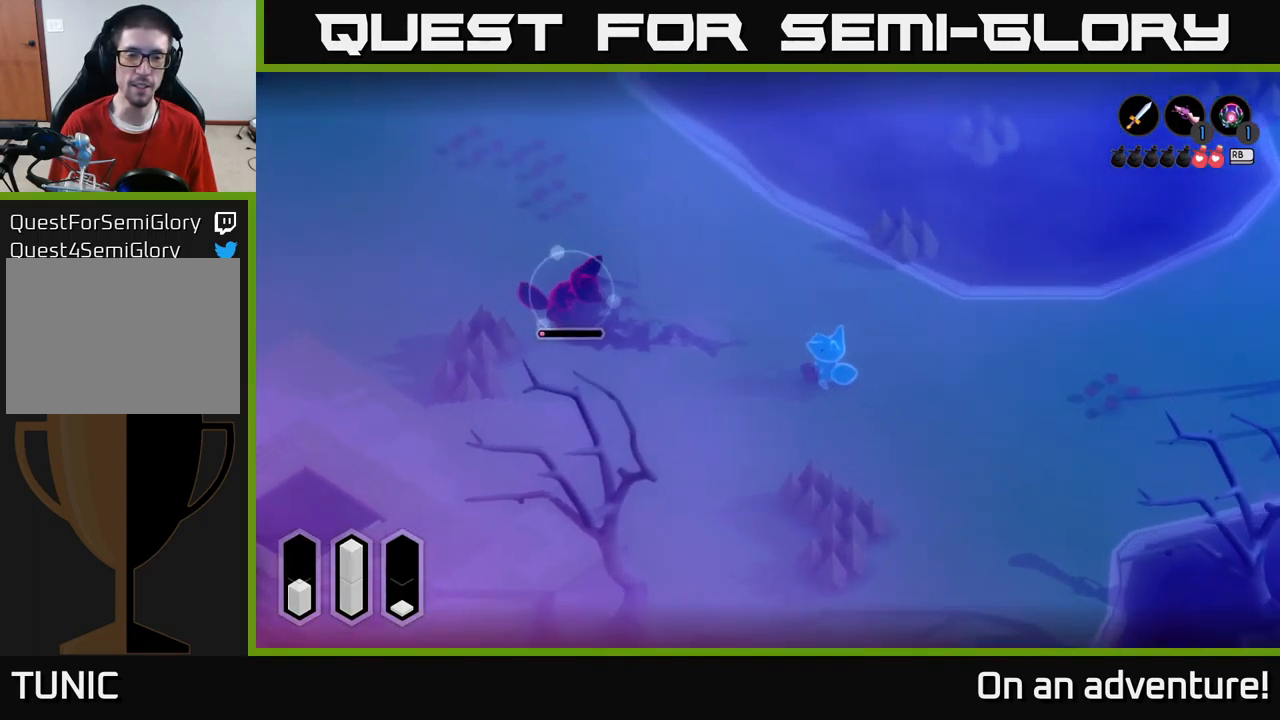
{"buttons": ["L2"], "left_stick": "up", "right_stick": "center", "events": [[417, "left_stick", "up"]]}
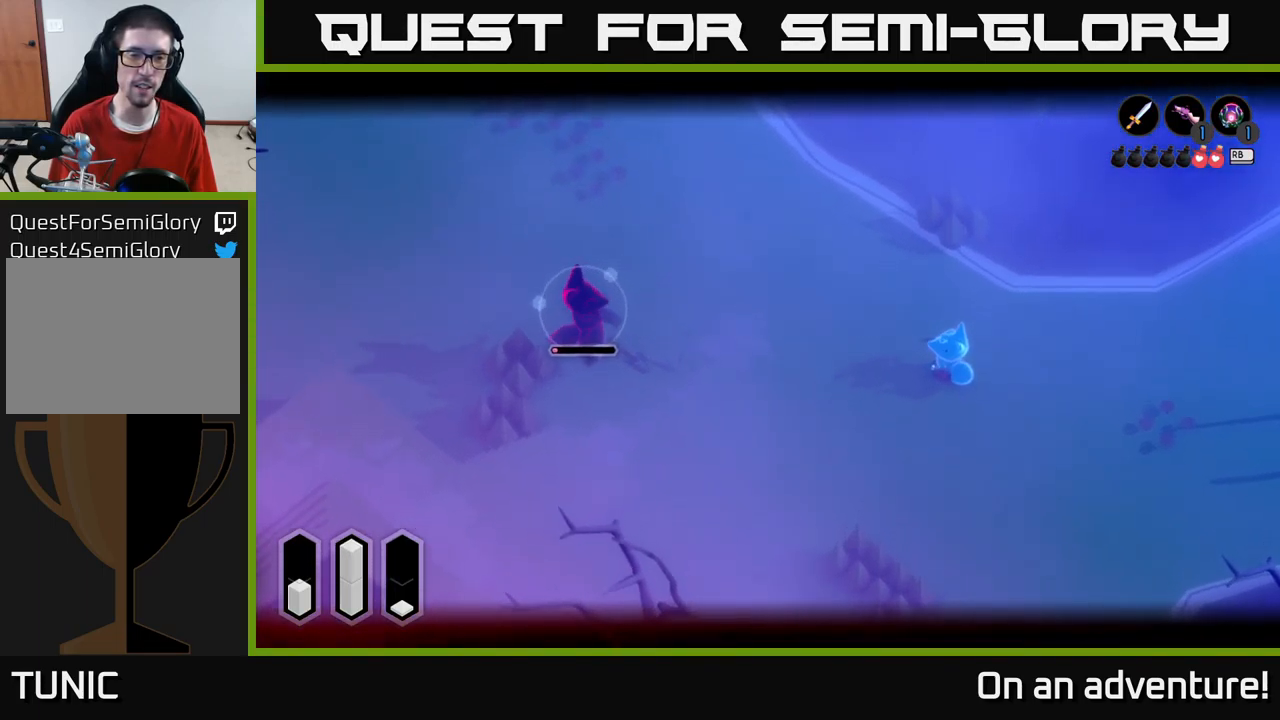
{"buttons": ["L2"], "left_stick": "center", "right_stick": "center", "events": [[383, "left_stick", "center"]]}
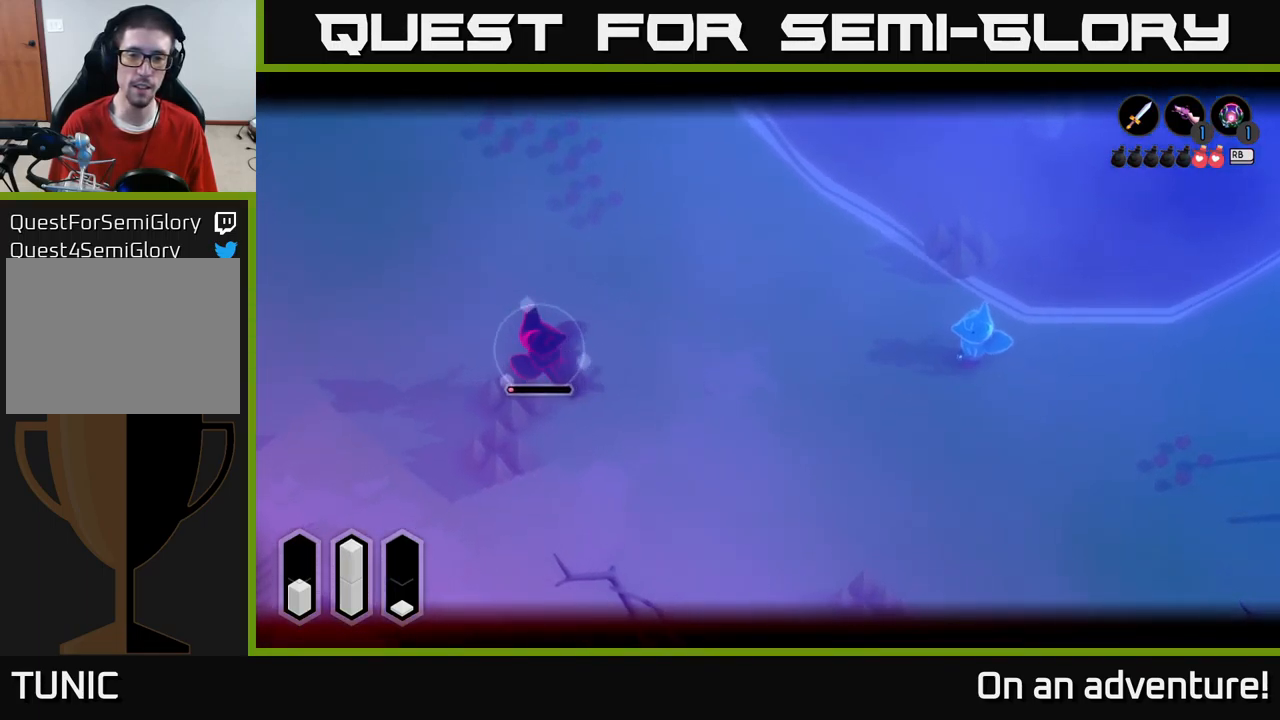
{"buttons": ["L2"], "left_stick": "center", "right_stick": "center", "events": [[150, "left_stick", "down"], [200, "A", "down"], [367, "A", "up"], [433, "left_stick", "center"]]}
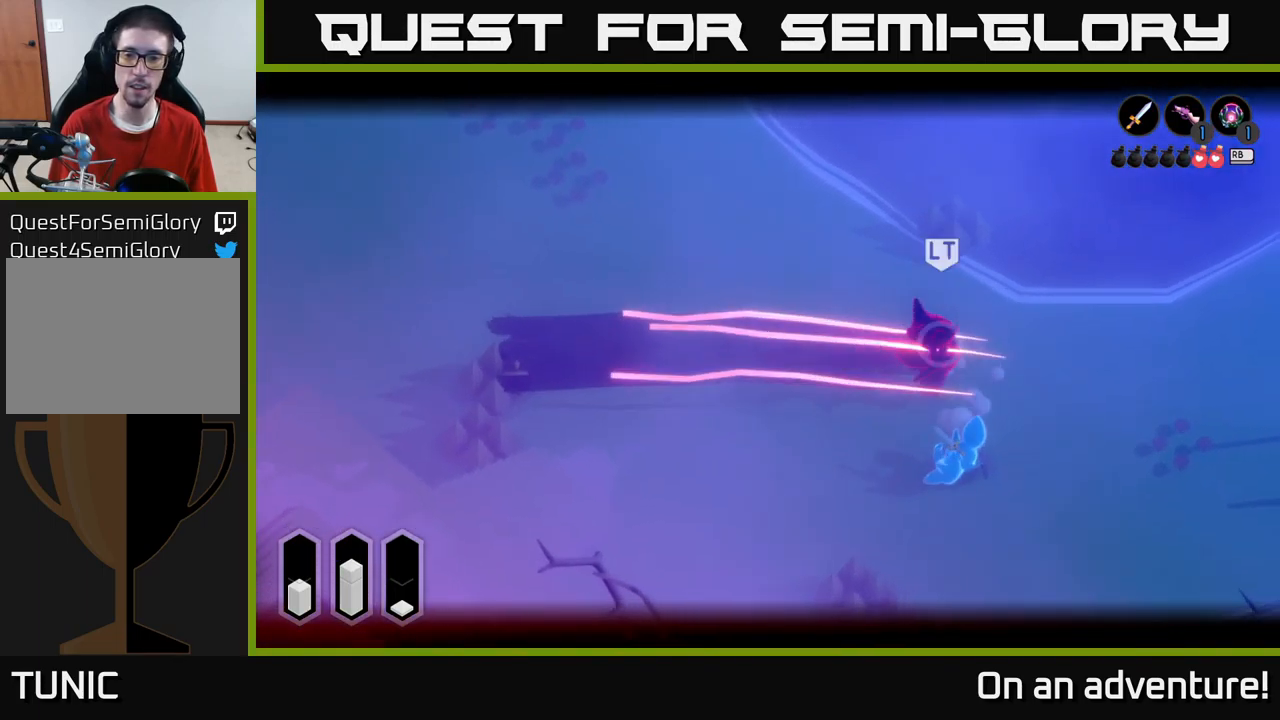
{"buttons": [], "left_stick": "right", "right_stick": "center", "events": [[33, "L2", "up"], [100, "left_stick", "up-right"], [400, "left_stick", "right"]]}
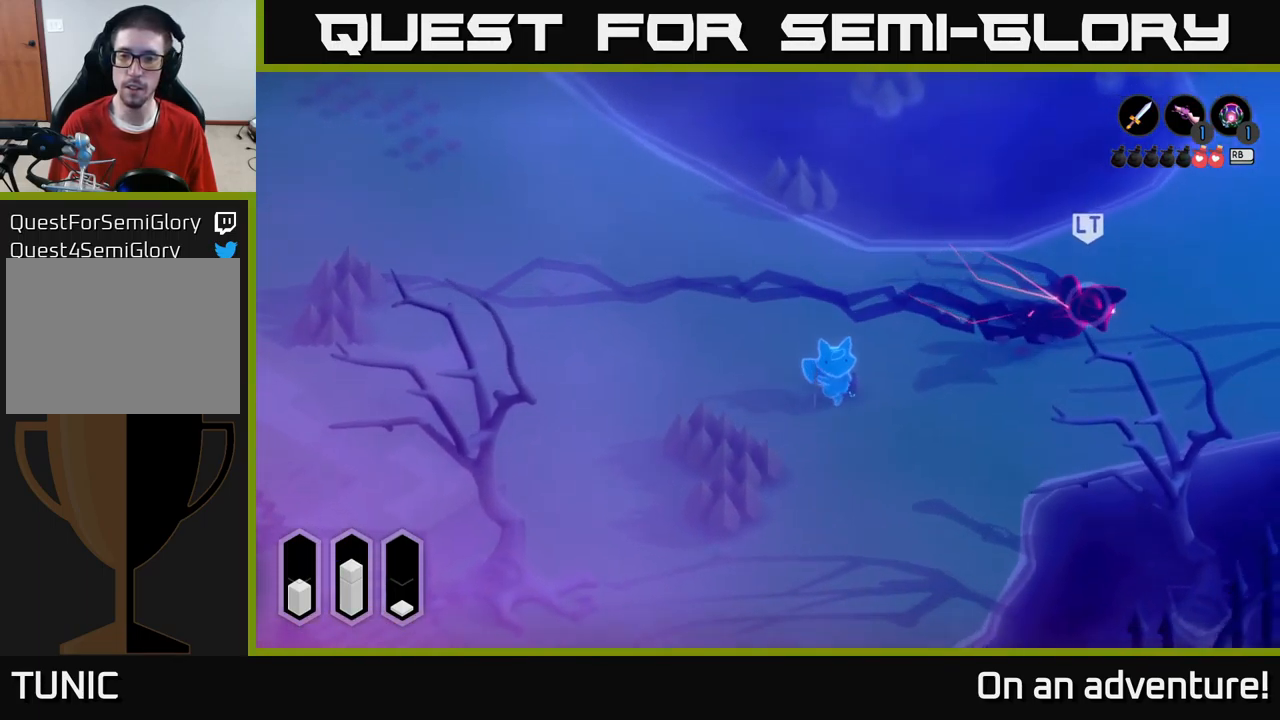
{"buttons": [], "left_stick": "right", "right_stick": "center", "events": []}
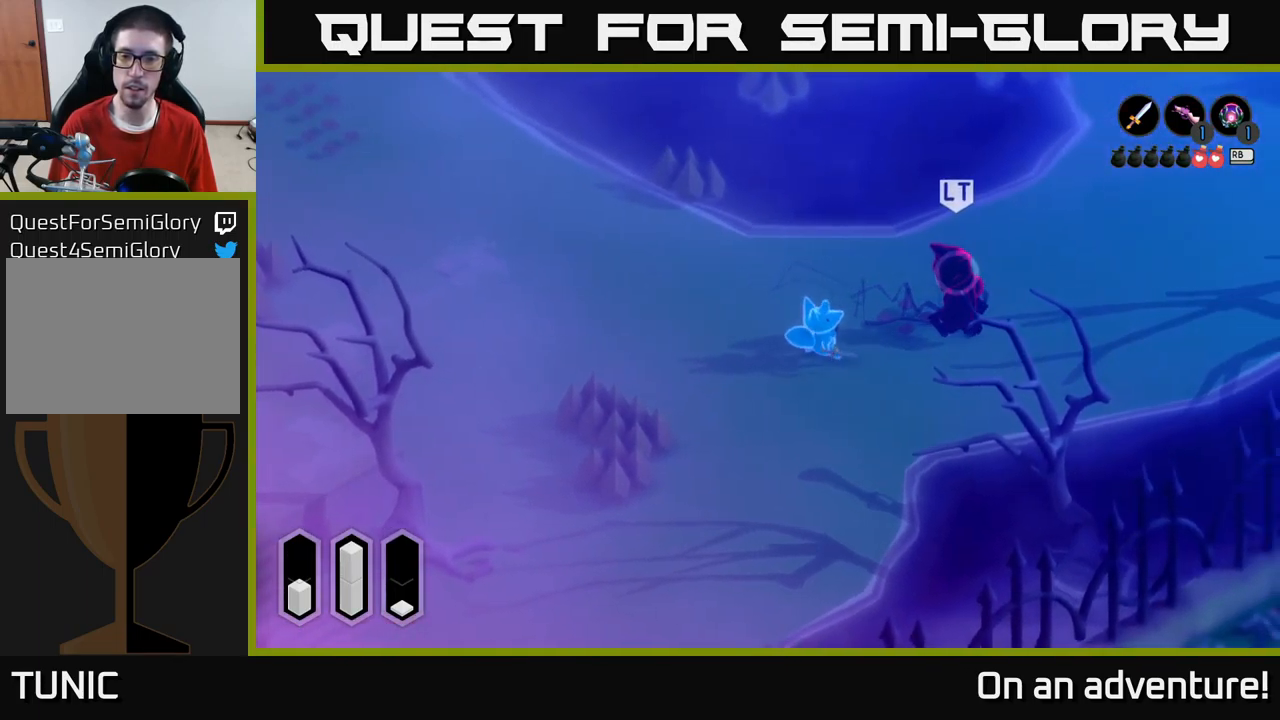
{"buttons": [], "left_stick": "right", "right_stick": "center", "events": [[167, "X", "down"], [200, "X", "up"]]}
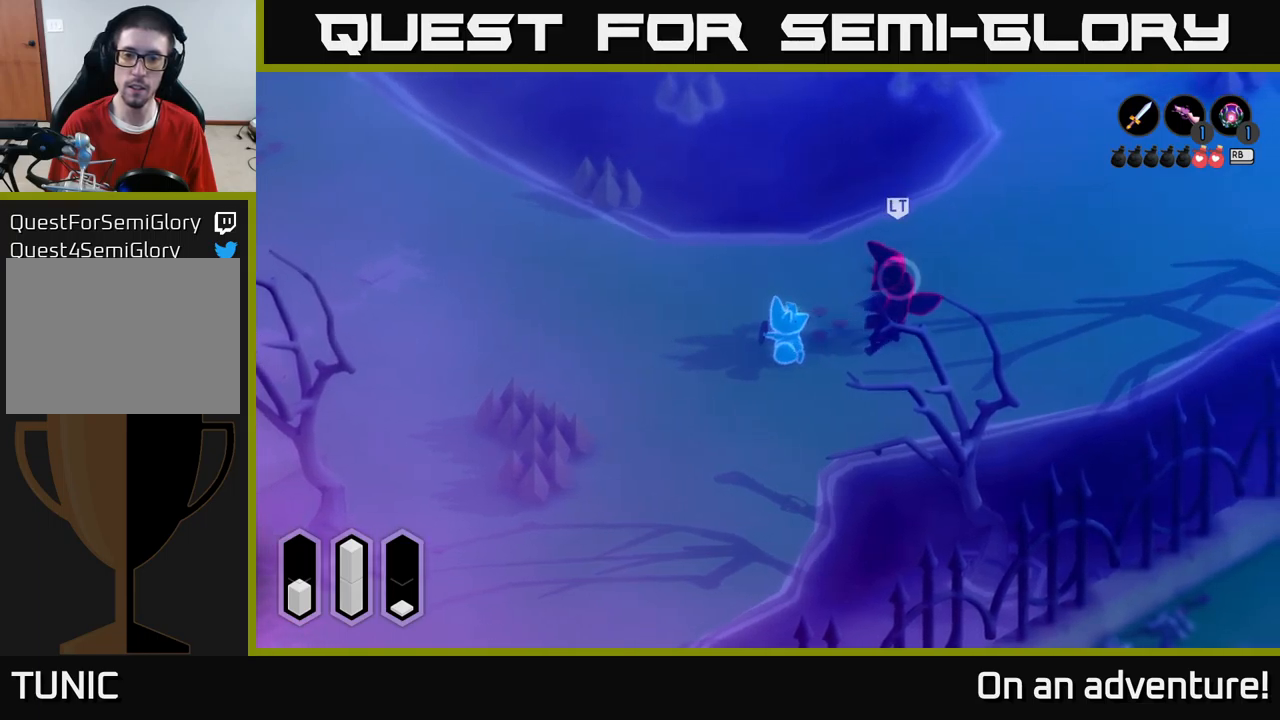
{"buttons": [], "left_stick": "right", "right_stick": "center", "events": []}
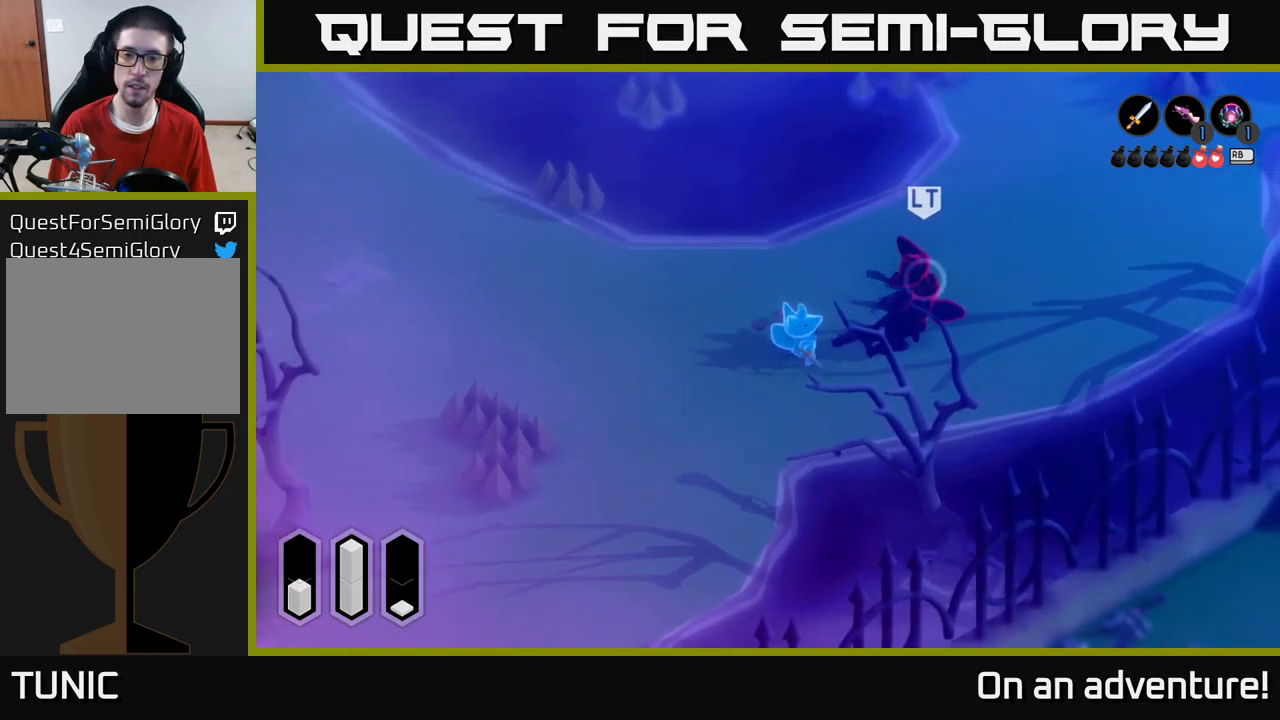
{"buttons": [], "left_stick": "right", "right_stick": "center", "events": []}
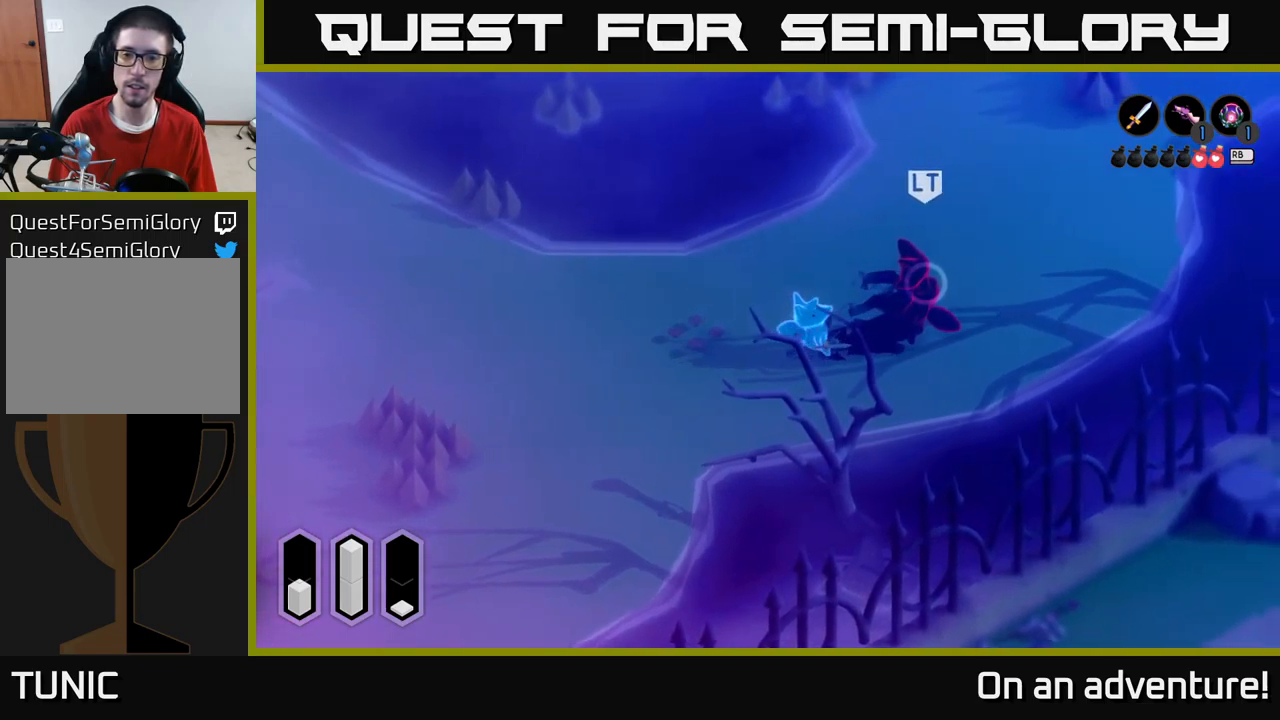
{"buttons": [], "left_stick": "right", "right_stick": "center", "events": []}
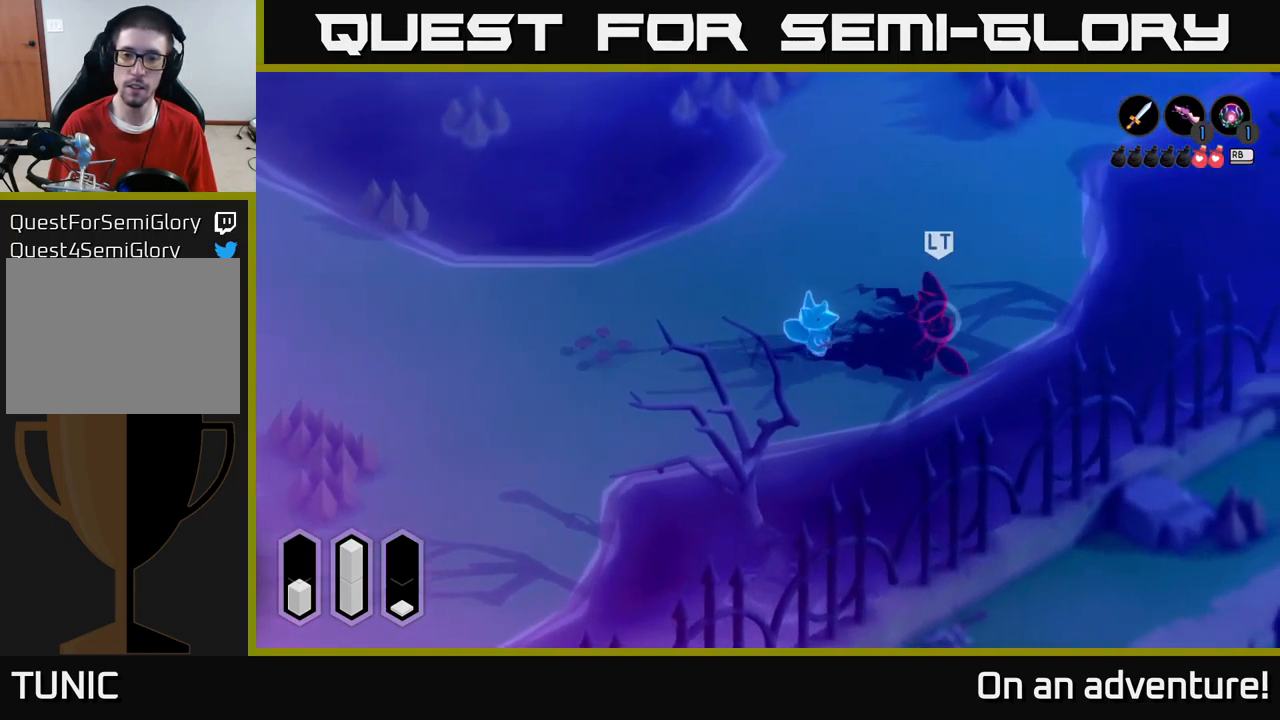
{"buttons": ["A", "X"], "left_stick": "right", "right_stick": "center", "events": [[150, "left_stick", "down-right"], [317, "A", "down"], [417, "left_stick", "right"], [467, "X", "down"]]}
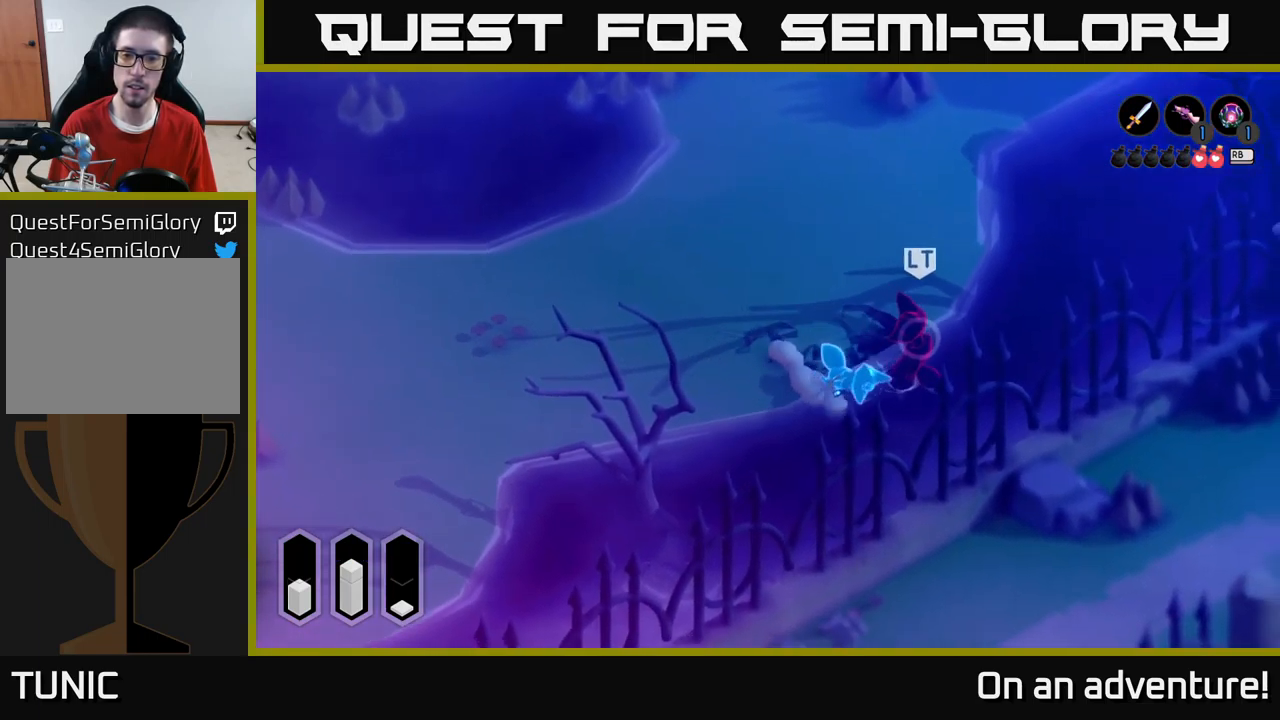
{"buttons": [], "left_stick": "up-right", "right_stick": "center", "events": [[17, "A", "up"], [67, "X", "up"], [117, "X", "down"], [167, "left_stick", "up-right"], [200, "X", "up"], [250, "X", "down"], [367, "X", "up"], [433, "X", "down"], [500, "X", "up"]]}
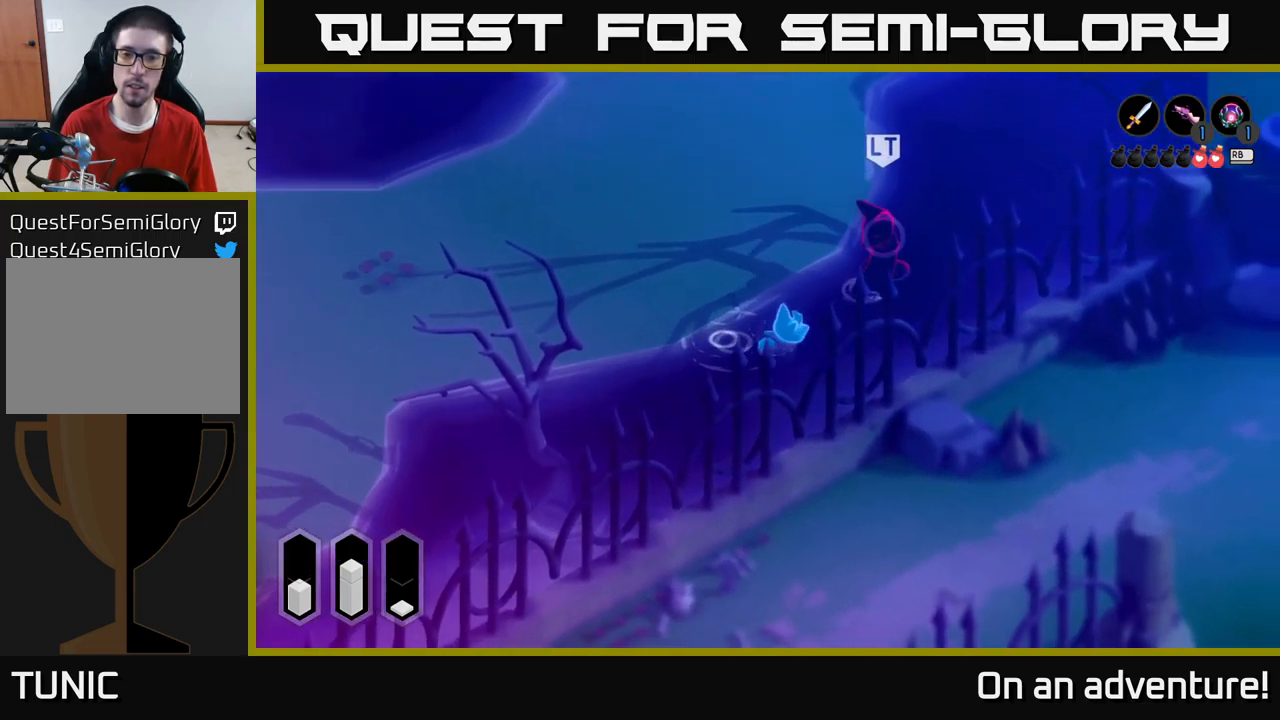
{"buttons": [], "left_stick": "up-left", "right_stick": "center", "events": [[67, "X", "down"], [150, "X", "up"], [383, "left_stick", "up-left"]]}
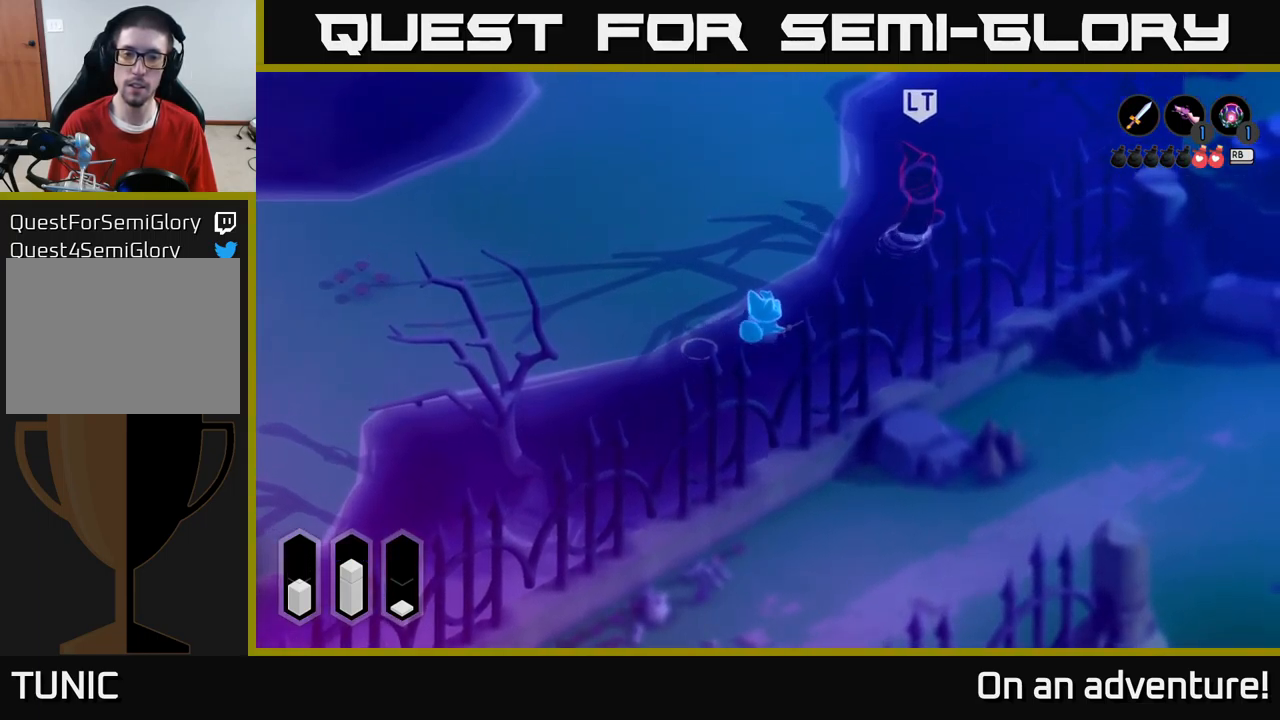
{"buttons": [], "left_stick": "up", "right_stick": "center", "events": [[483, "left_stick", "up"]]}
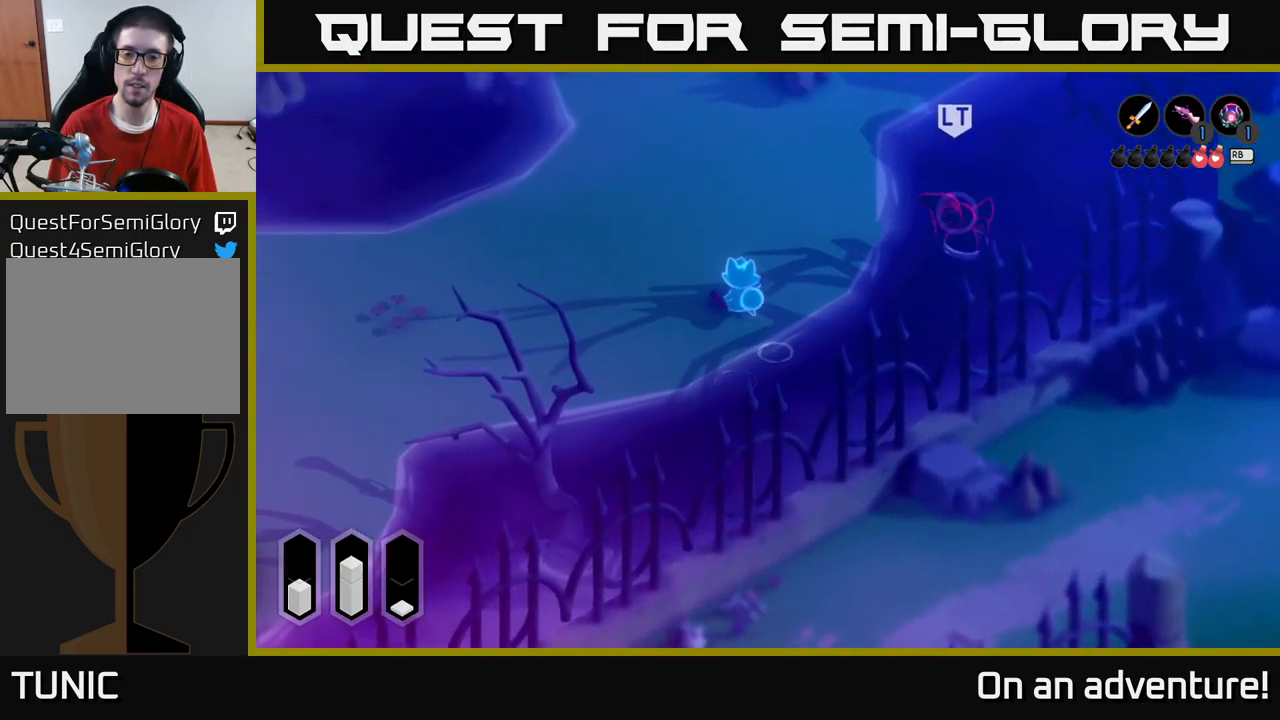
{"buttons": [], "left_stick": "left", "right_stick": "center", "events": [[133, "left_stick", "up-left"], [250, "left_stick", "center"], [433, "left_stick", "left"]]}
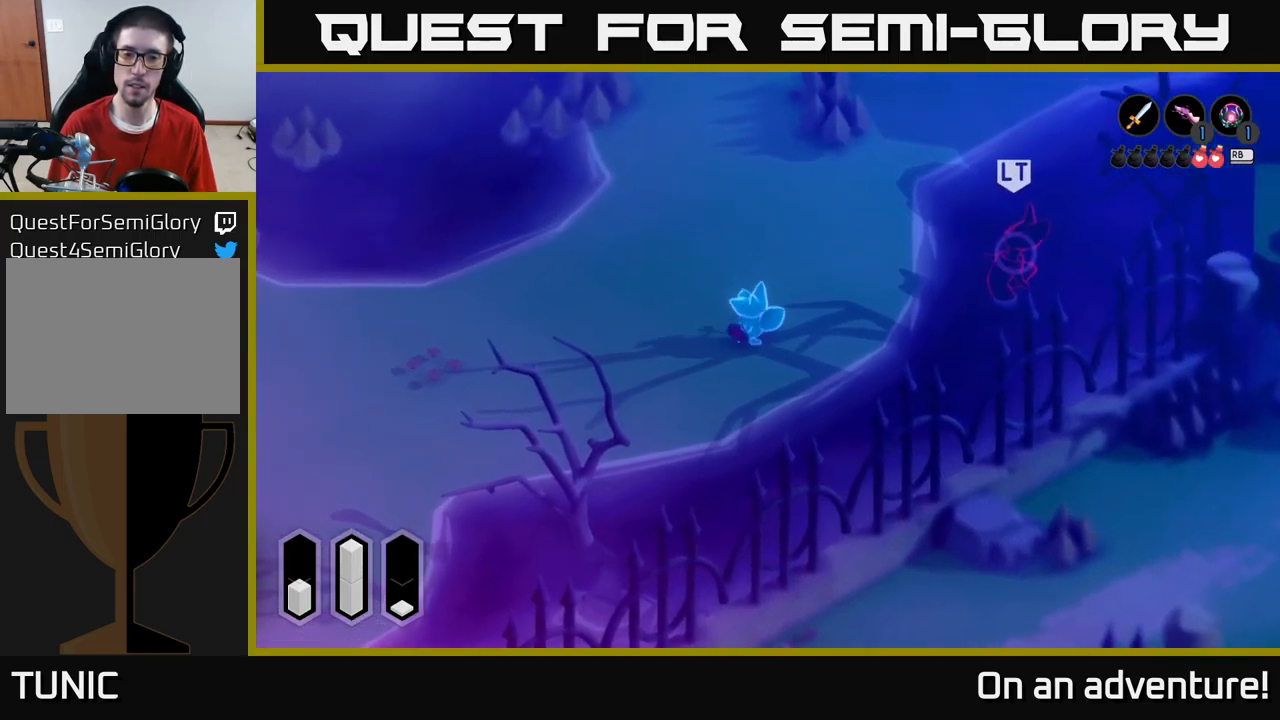
{"buttons": ["A"], "left_stick": "up-left", "right_stick": "center", "events": [[250, "A", "down"], [250, "left_stick", "up-left"]]}
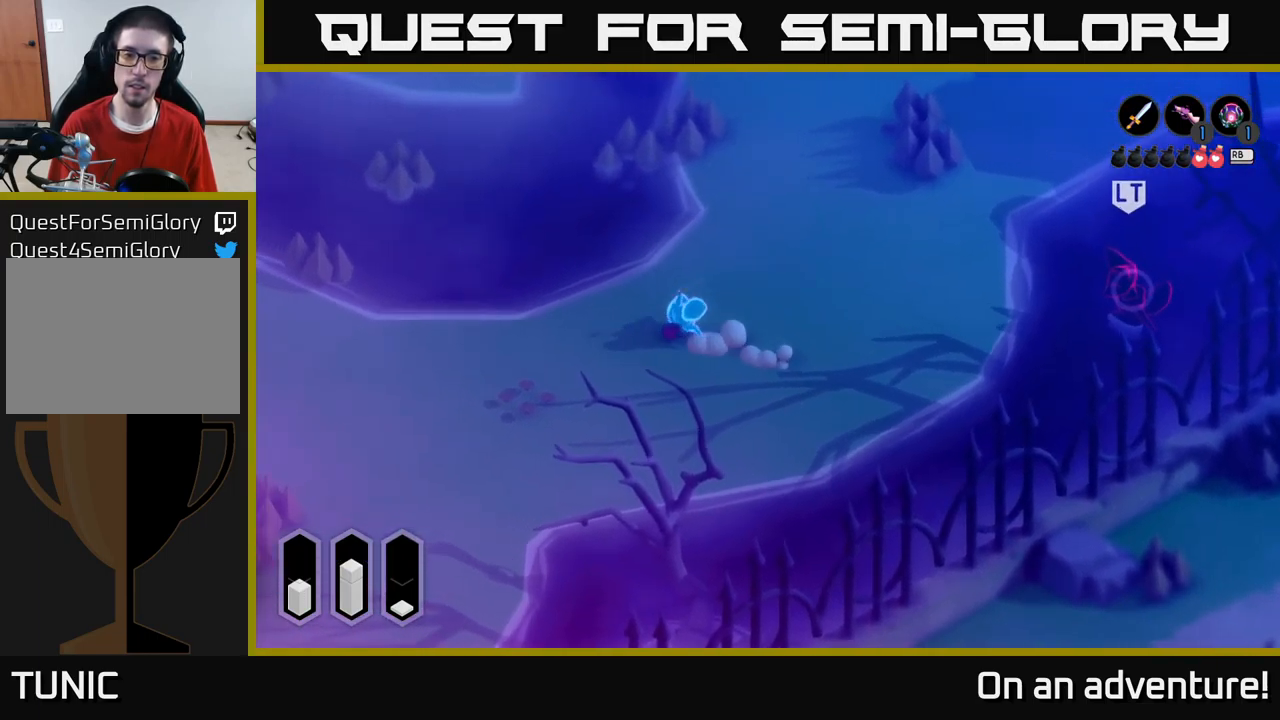
{"buttons": ["X"], "left_stick": "down-left", "right_stick": "center", "events": [[50, "left_stick", "left"], [133, "A", "up"], [167, "left_stick", "up-left"], [417, "left_stick", "down-left"], [434, "X", "down"]]}
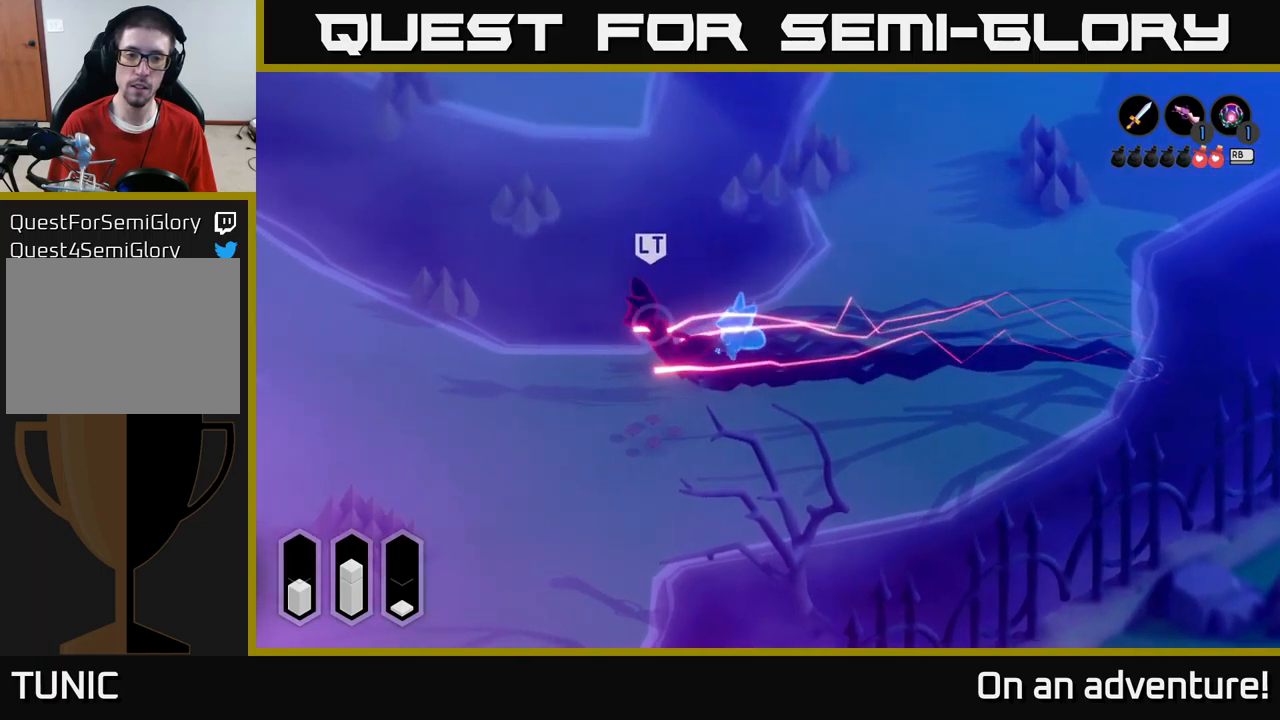
{"buttons": [], "left_stick": "center", "right_stick": "center", "events": [[34, "X", "up"], [84, "X", "down"], [200, "X", "up"], [384, "left_stick", "center"]]}